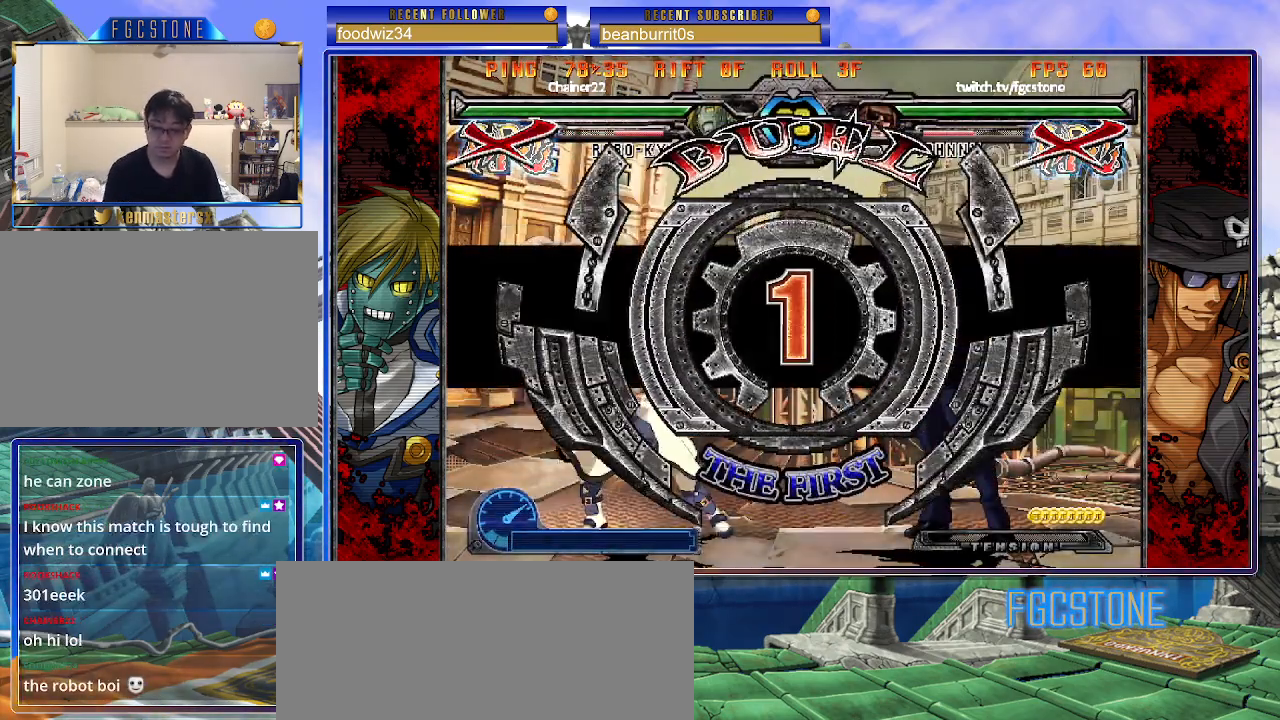
Gameplay with a controller (arcade stick); each line is a JSON object with the inputs held at the frame after it. "events" lists button and stick changes between this image and that frame as [ms after this image, input, new state], when the widget could be followed in between. Not read: L3 R3.
{"buttons": [], "left_stick": "left", "events": [[400, "left_stick", "left"]]}
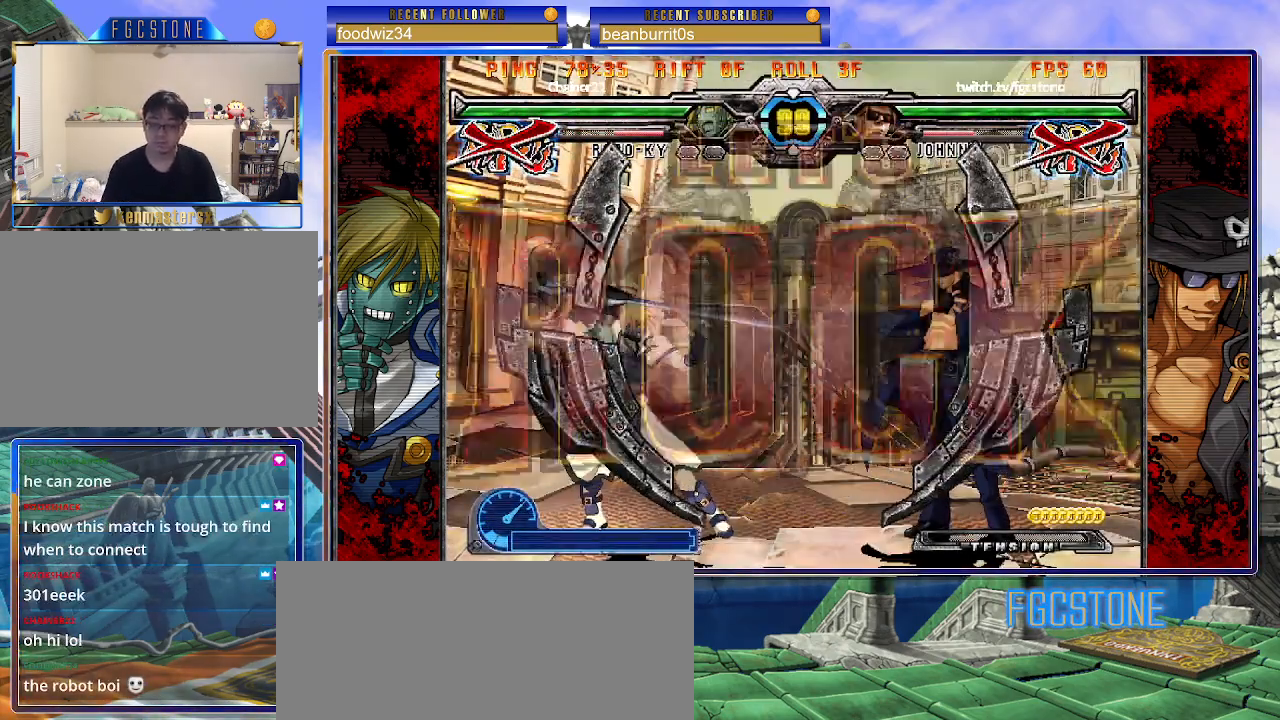
{"buttons": [], "left_stick": "left", "events": []}
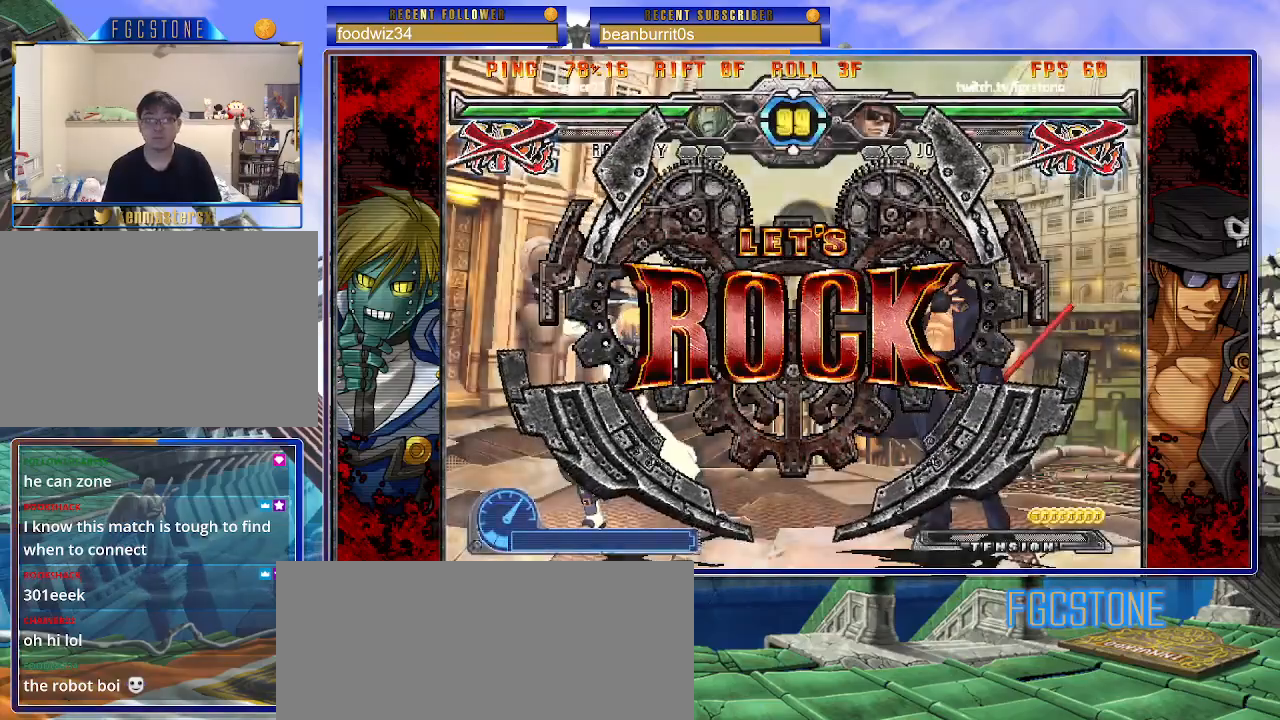
{"buttons": [], "left_stick": "down-right", "events": [[50, "left_stick", "down-left"], [350, "left_stick", "down-right"]]}
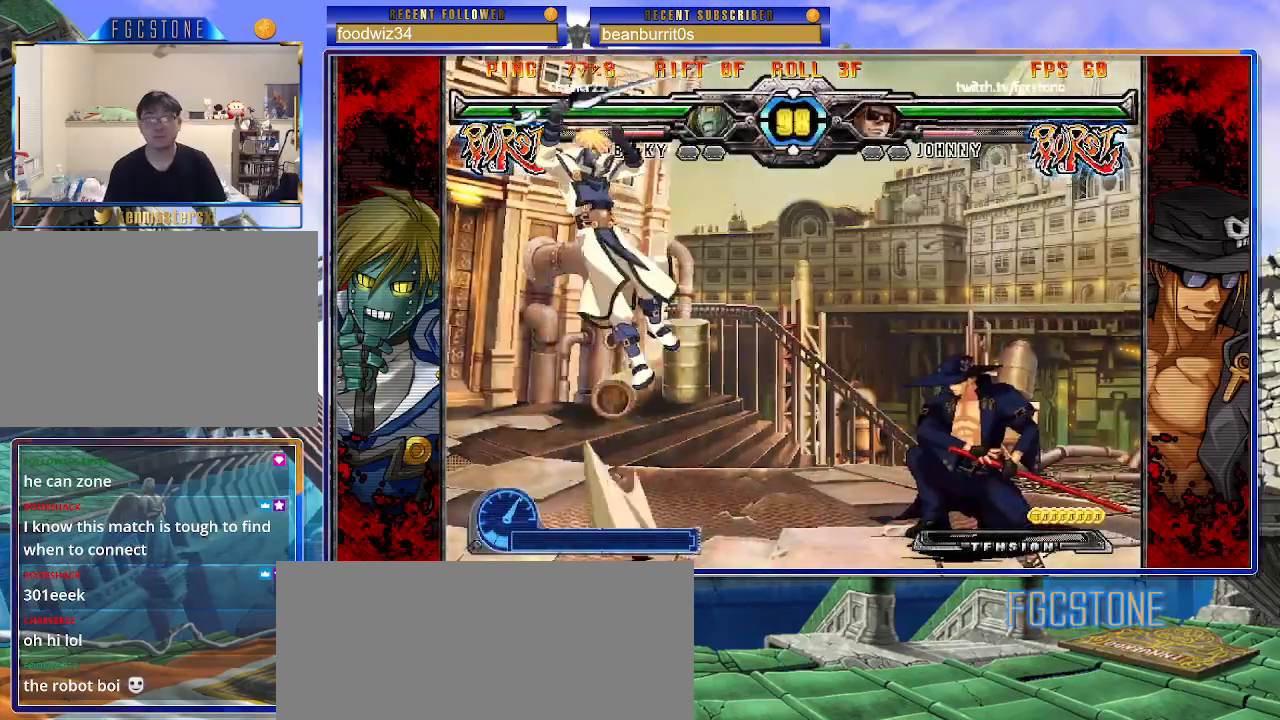
{"buttons": [], "left_stick": "center", "events": [[217, "left_stick", "down-left"], [300, "HS", "down"], [350, "left_stick", "center"], [383, "HS", "up"]]}
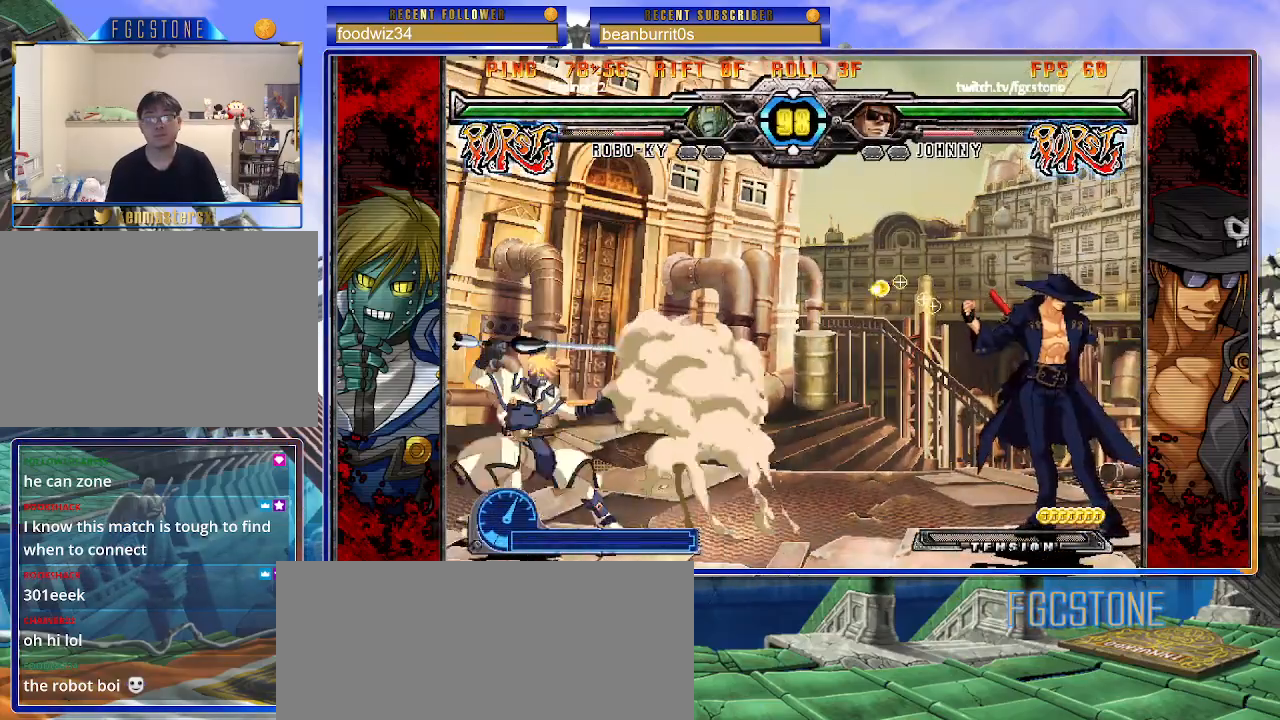
{"buttons": [], "left_stick": "left", "events": [[50, "left_stick", "left"], [133, "left_stick", "center"], [183, "left_stick", "left"], [417, "K", "down"], [483, "K", "up"]]}
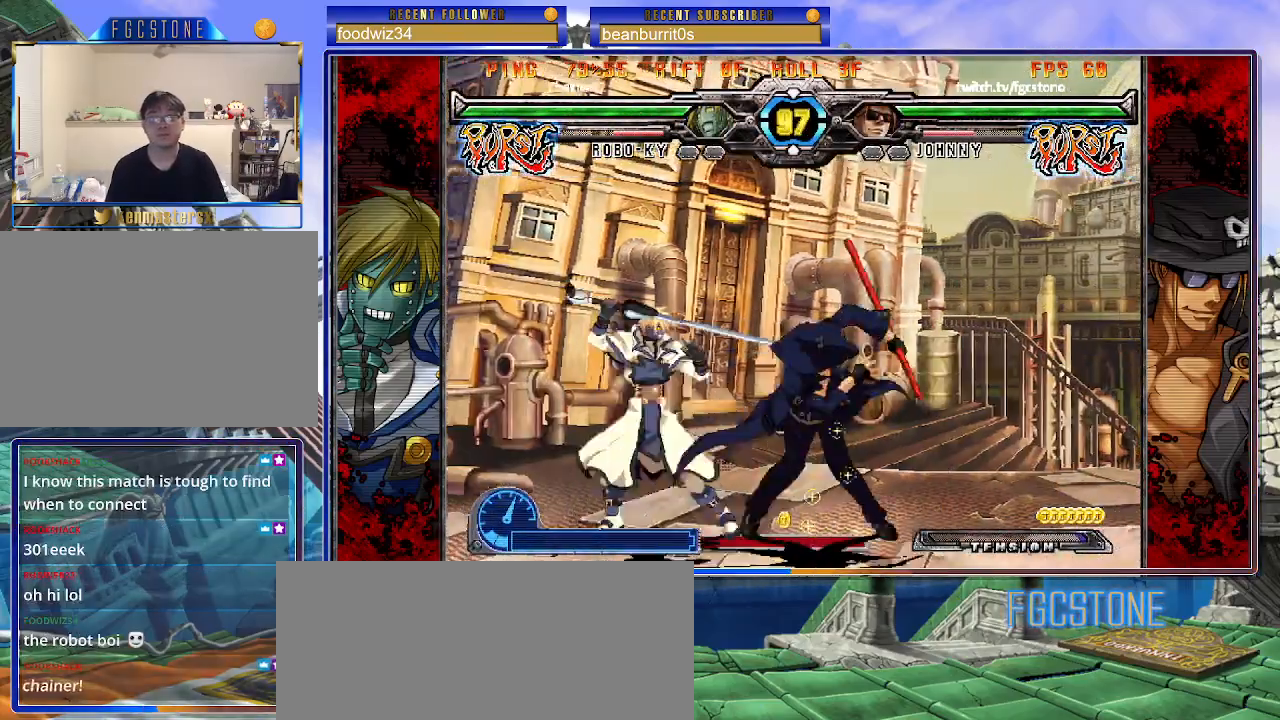
{"buttons": ["K"], "left_stick": "right", "events": [[33, "left_stick", "center"], [83, "left_stick", "down-right"], [150, "left_stick", "down-left"], [267, "K", "down"], [267, "left_stick", "center"], [400, "left_stick", "right"]]}
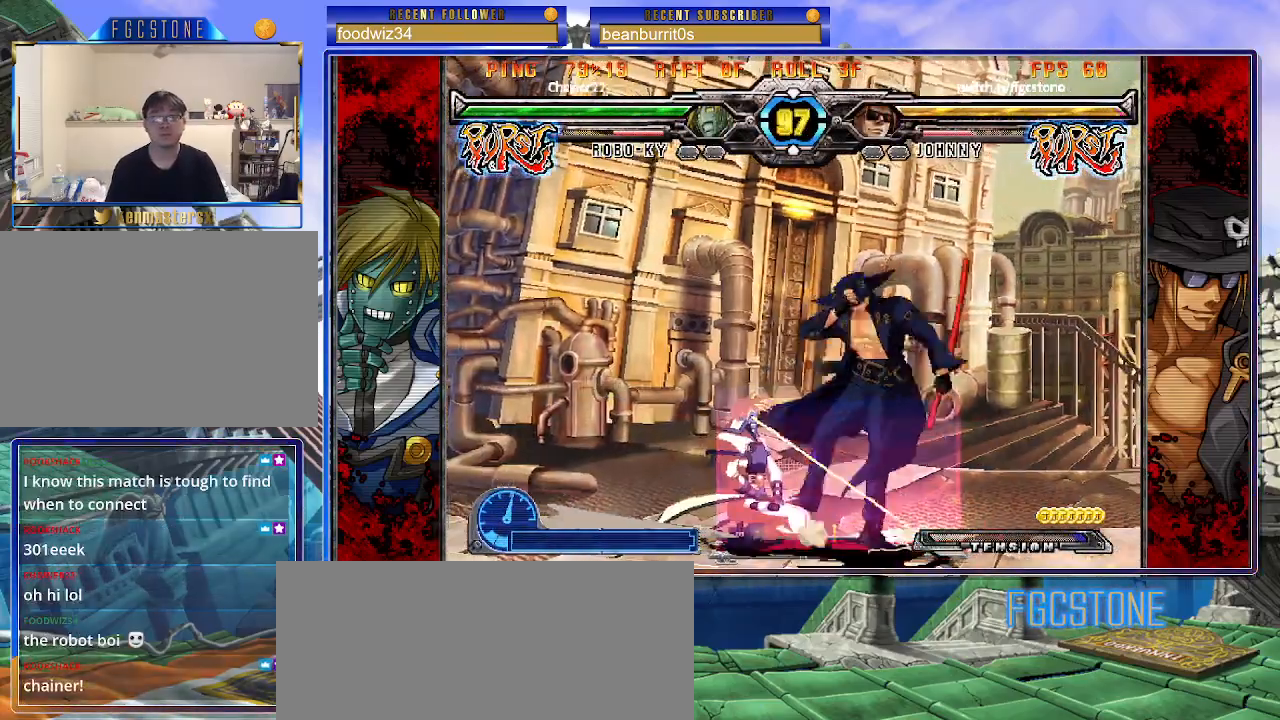
{"buttons": ["S"], "left_stick": "down-right", "events": [[33, "K", "up"], [83, "left_stick", "down-right"], [417, "K", "down"], [483, "S", "down"], [500, "K", "up"]]}
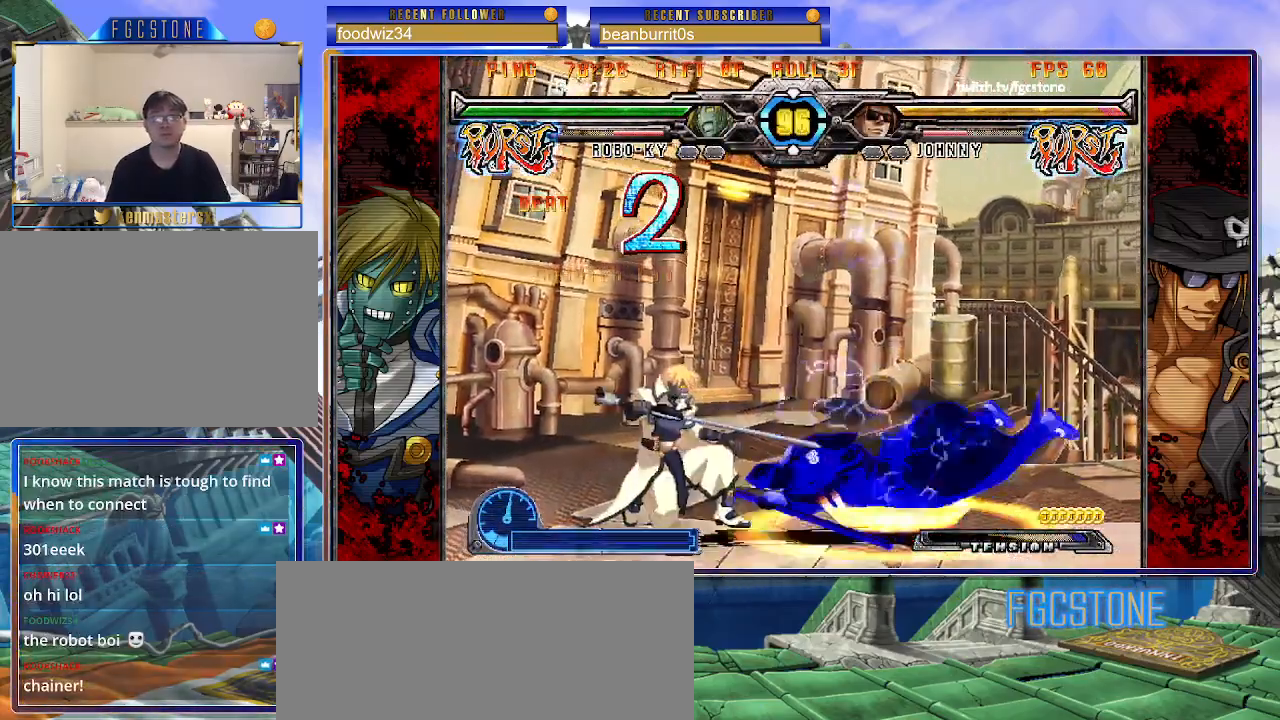
{"buttons": [], "left_stick": "down-right", "events": [[67, "S", "up"], [83, "K", "down"], [150, "S", "down"], [167, "K", "up"], [200, "left_stick", "right"], [233, "K", "down"], [250, "S", "up"], [350, "left_stick", "center"], [383, "K", "up"], [433, "left_stick", "down-right"]]}
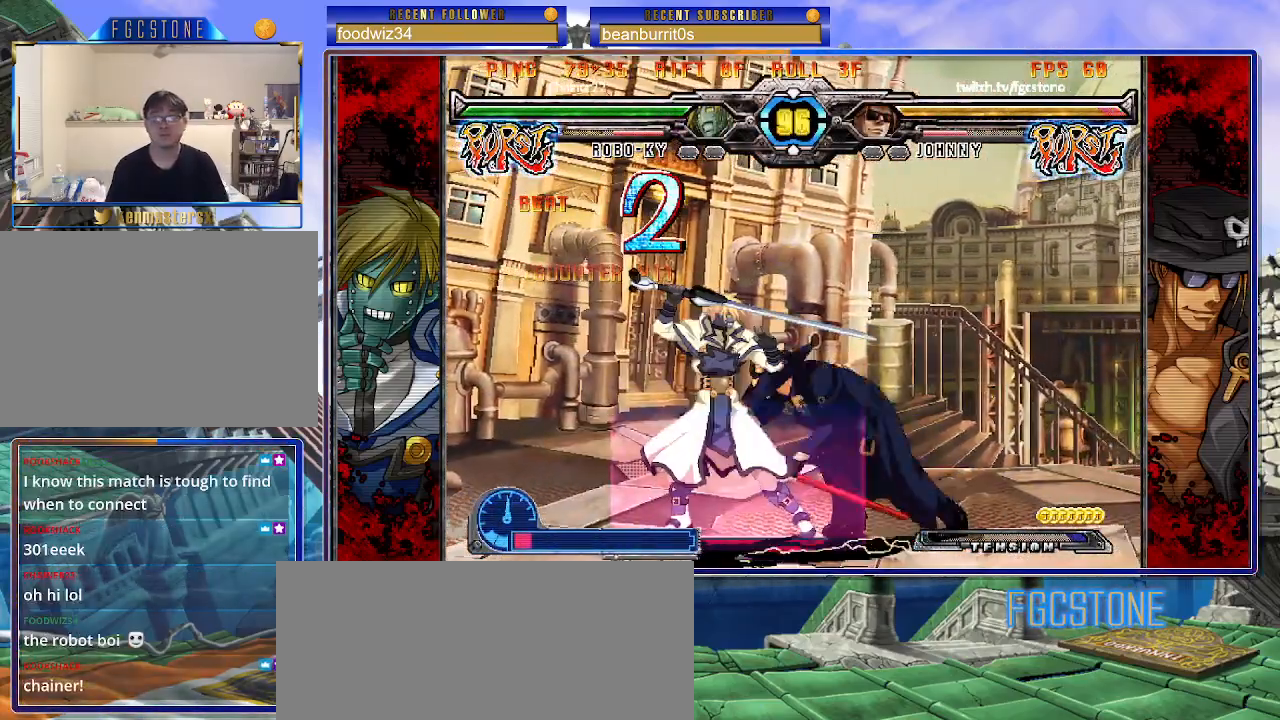
{"buttons": [], "left_stick": "down-right", "events": []}
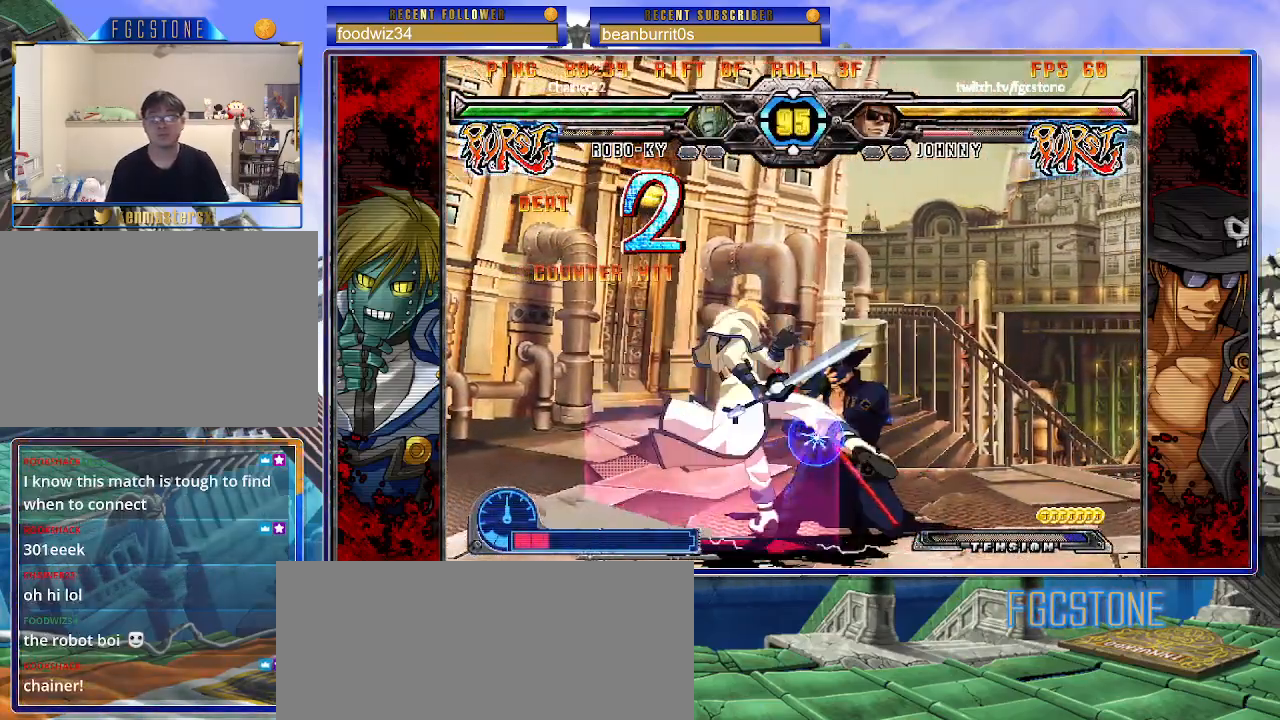
{"buttons": ["HS"], "left_stick": "down-right", "events": [[67, "HS", "down"], [217, "HS", "up"], [267, "HS", "down"], [400, "HS", "up"], [467, "HS", "down"]]}
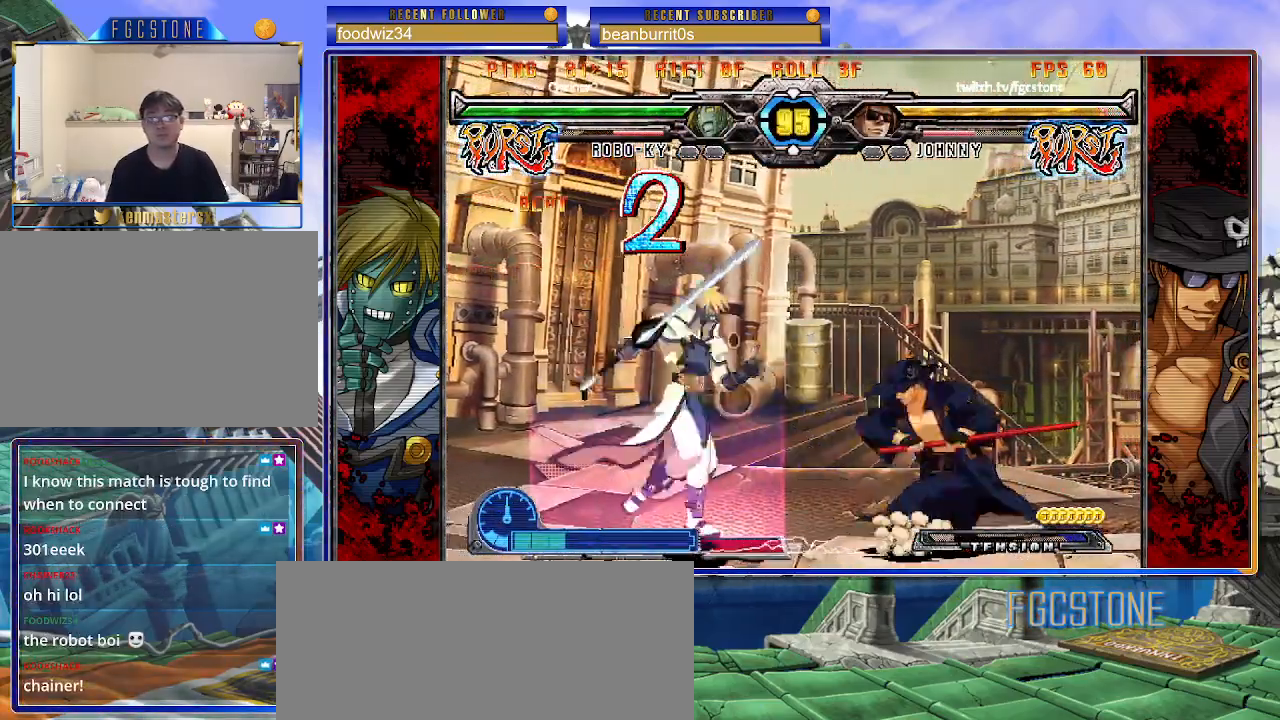
{"buttons": [], "left_stick": "down-right", "events": [[117, "HS", "up"], [183, "HS", "down"], [333, "HS", "up"]]}
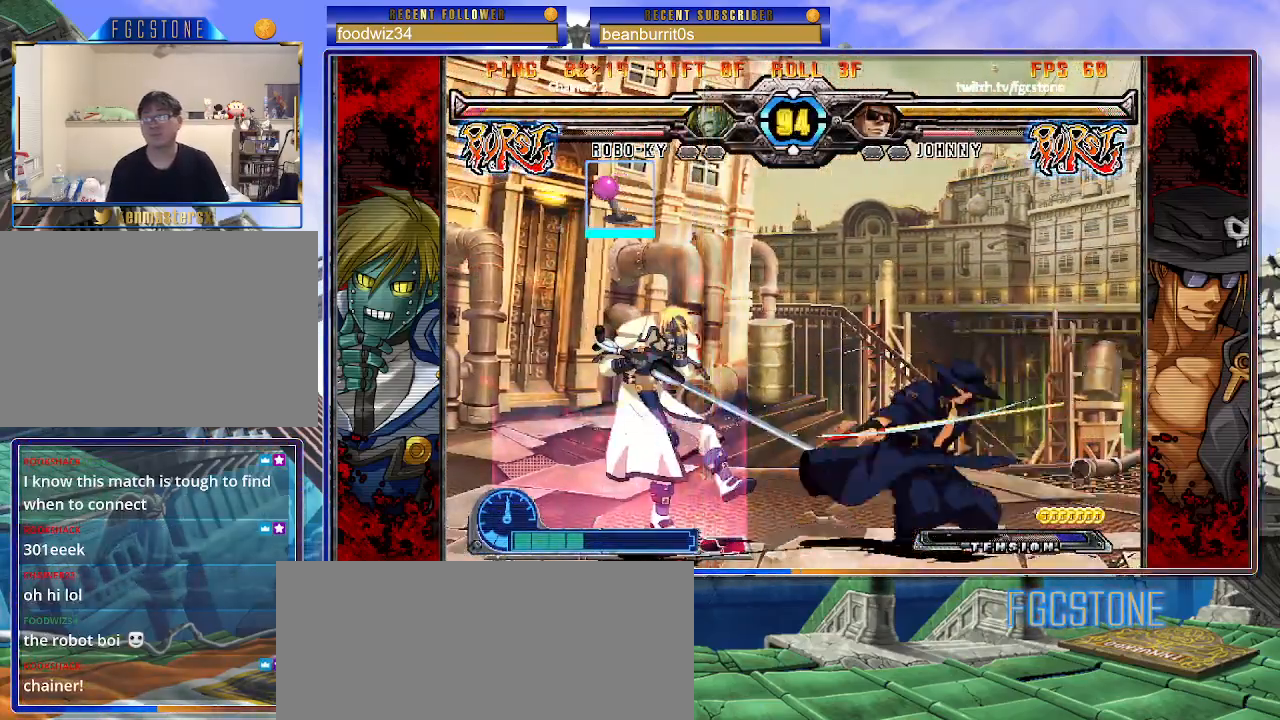
{"buttons": [], "left_stick": "left", "events": [[133, "left_stick", "center"], [300, "left_stick", "left"], [383, "left_stick", "center"], [433, "left_stick", "left"]]}
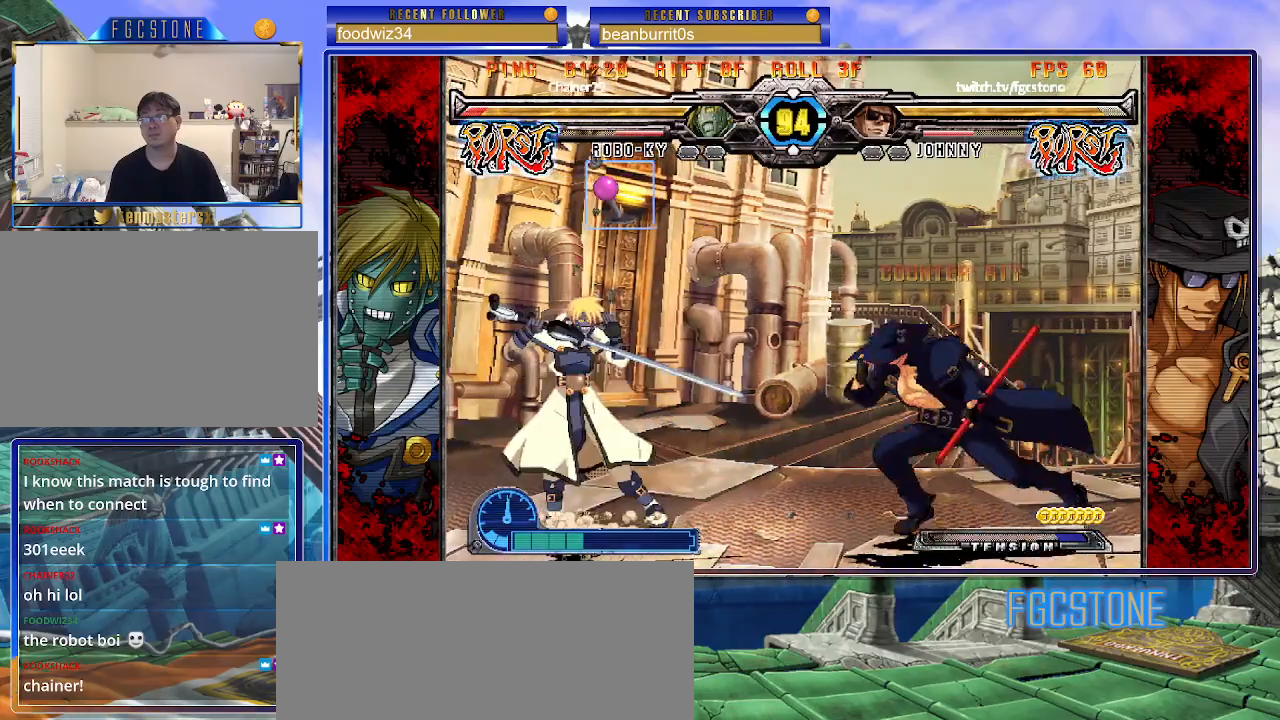
{"buttons": ["HS"], "left_stick": "center", "events": [[83, "left_stick", "right"], [167, "HS", "down"], [250, "HS", "up"], [333, "left_stick", "down"], [417, "left_stick", "left"], [483, "left_stick", "center"], [500, "HS", "down"]]}
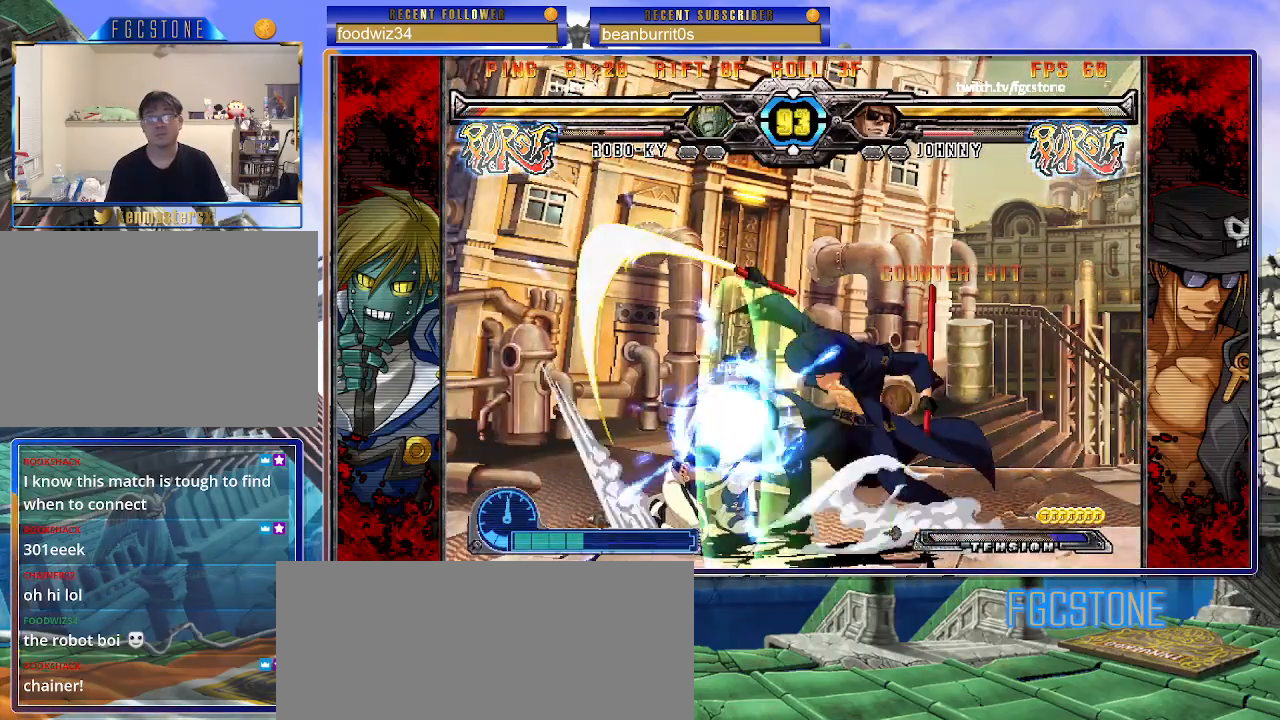
{"buttons": [], "left_stick": "left", "events": [[83, "HS", "up"], [333, "left_stick", "left"], [400, "left_stick", "center"], [467, "left_stick", "left"]]}
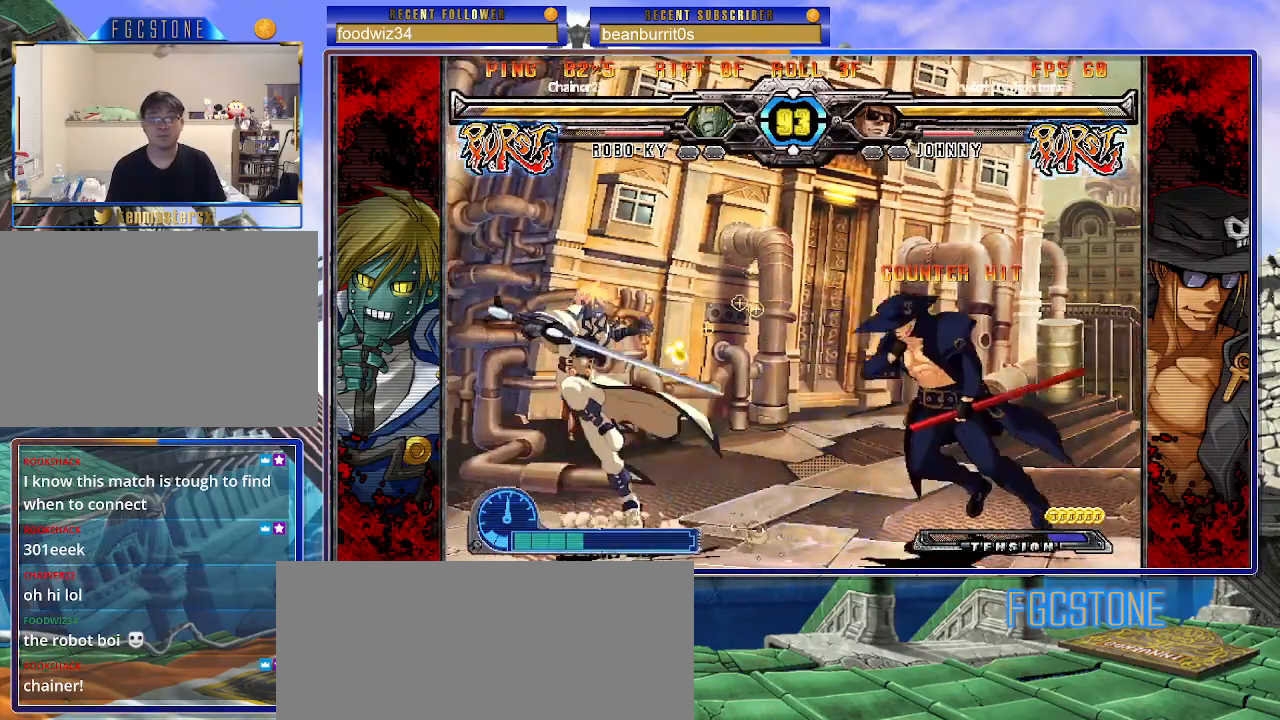
{"buttons": ["HS"], "left_stick": "left", "events": [[183, "S", "down"], [283, "S", "up"], [400, "HS", "down"]]}
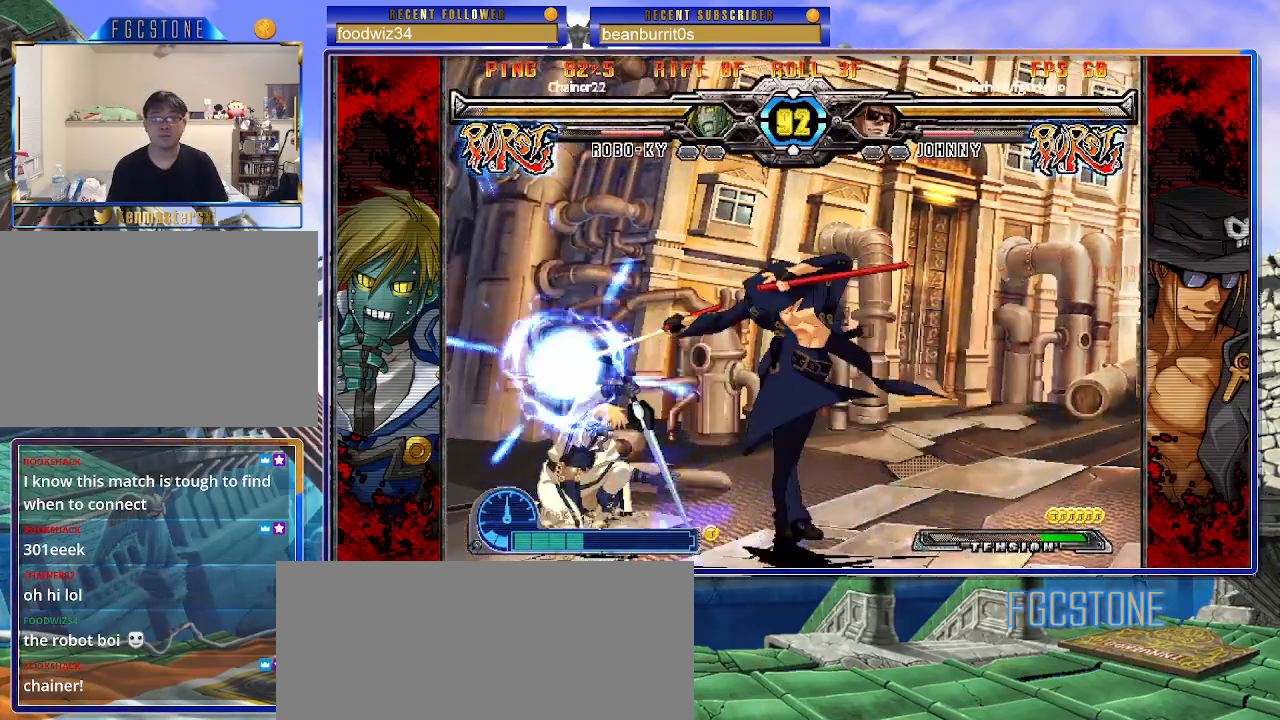
{"buttons": ["K"], "left_stick": "center", "events": [[33, "HS", "up"], [233, "left_stick", "center"], [300, "left_stick", "down-right"], [383, "left_stick", "down-left"], [500, "K", "down"], [500, "left_stick", "center"]]}
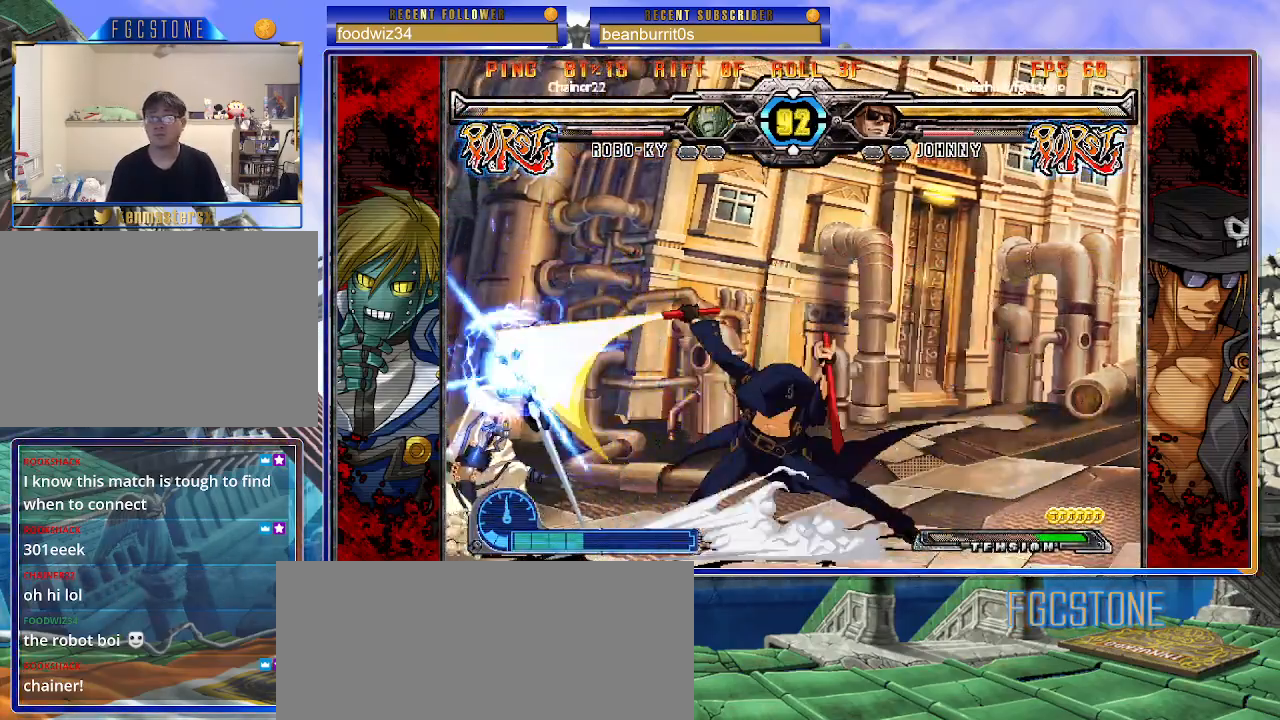
{"buttons": [], "left_stick": "left", "events": [[183, "HS", "down"], [183, "left_stick", "left"], [233, "HS", "up"], [250, "left_stick", "center"], [317, "left_stick", "left"], [400, "K", "up"], [400, "left_stick", "down"], [500, "left_stick", "left"]]}
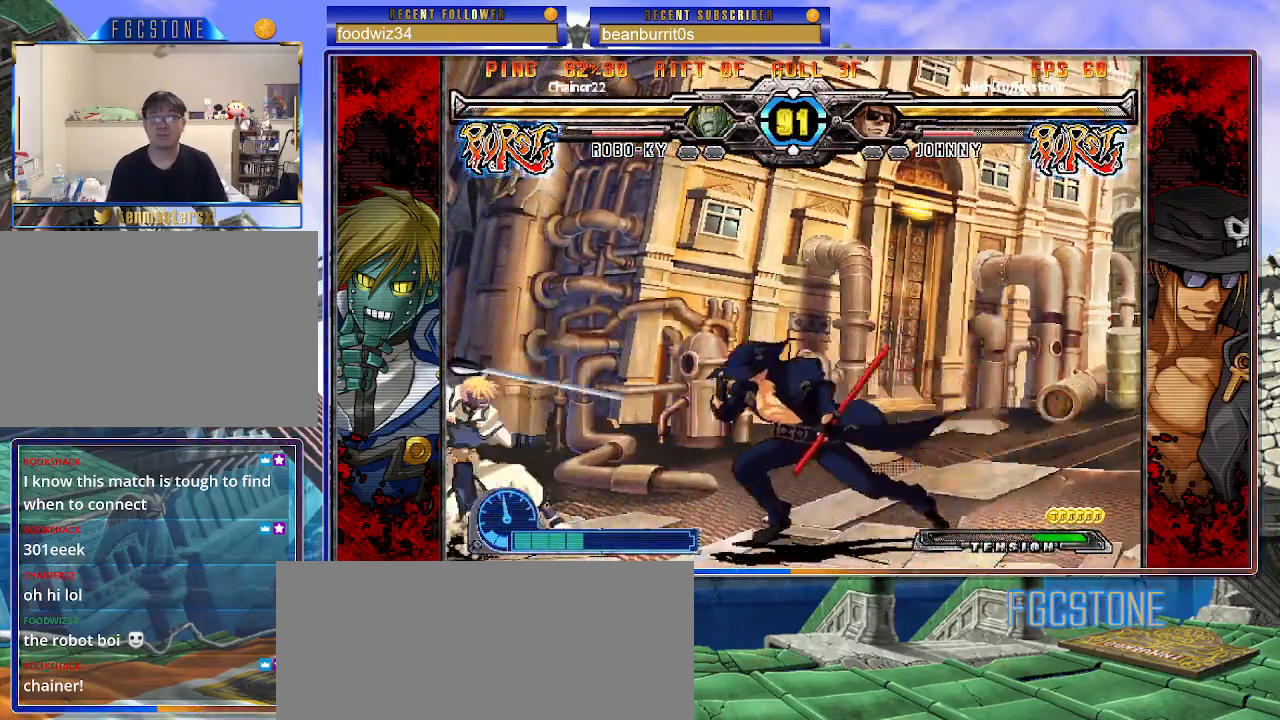
{"buttons": [], "left_stick": "right", "events": [[50, "P", "down"], [50, "left_stick", "center"], [117, "P", "up"], [217, "left_stick", "right"]]}
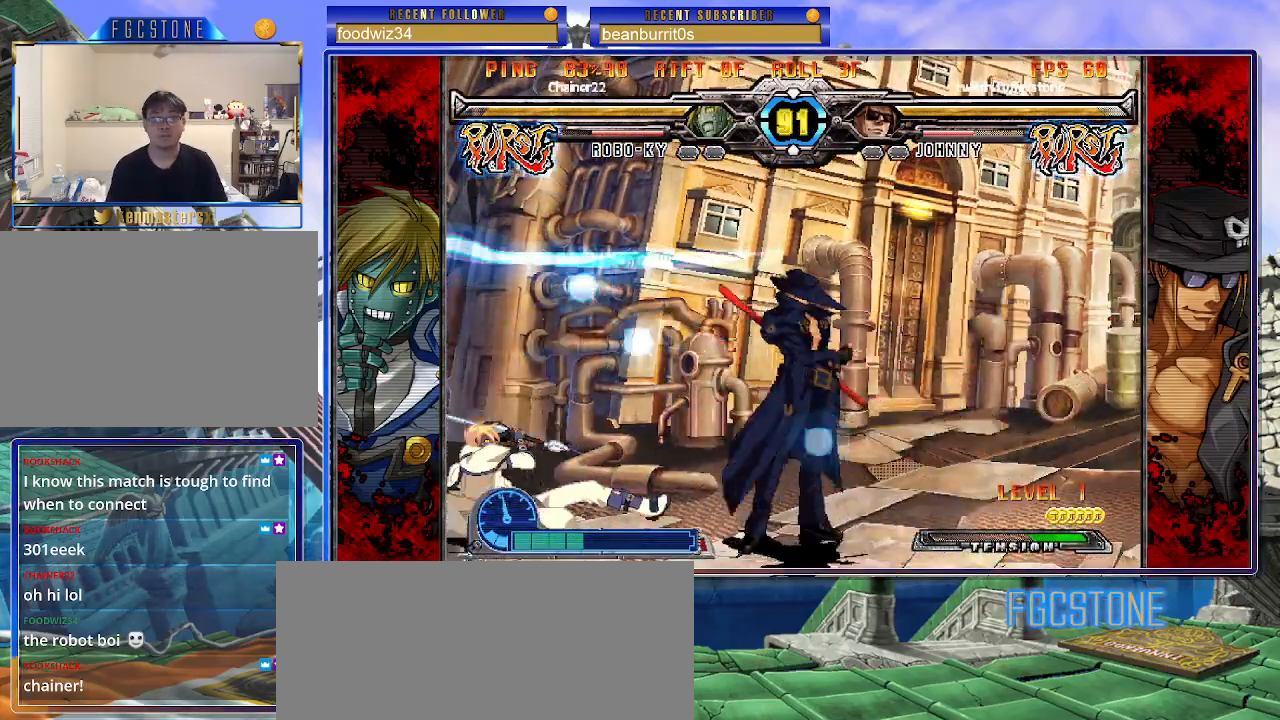
{"buttons": [], "left_stick": "down-right", "events": [[117, "HS", "down"], [217, "HS", "up"], [250, "left_stick", "down-right"]]}
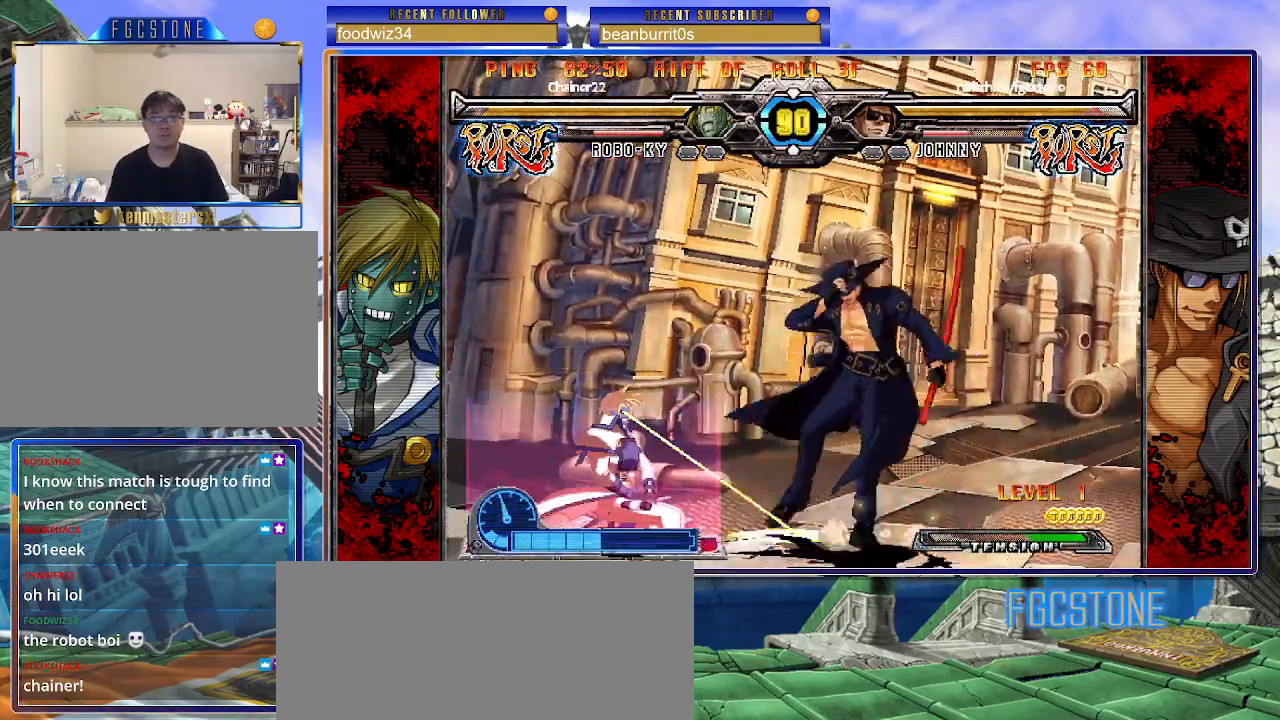
{"buttons": ["S"], "left_stick": "right", "events": [[233, "K", "down"], [267, "S", "down"], [300, "K", "up"], [350, "S", "up"], [350, "left_stick", "right"], [383, "K", "down"], [450, "S", "down"], [467, "K", "up"]]}
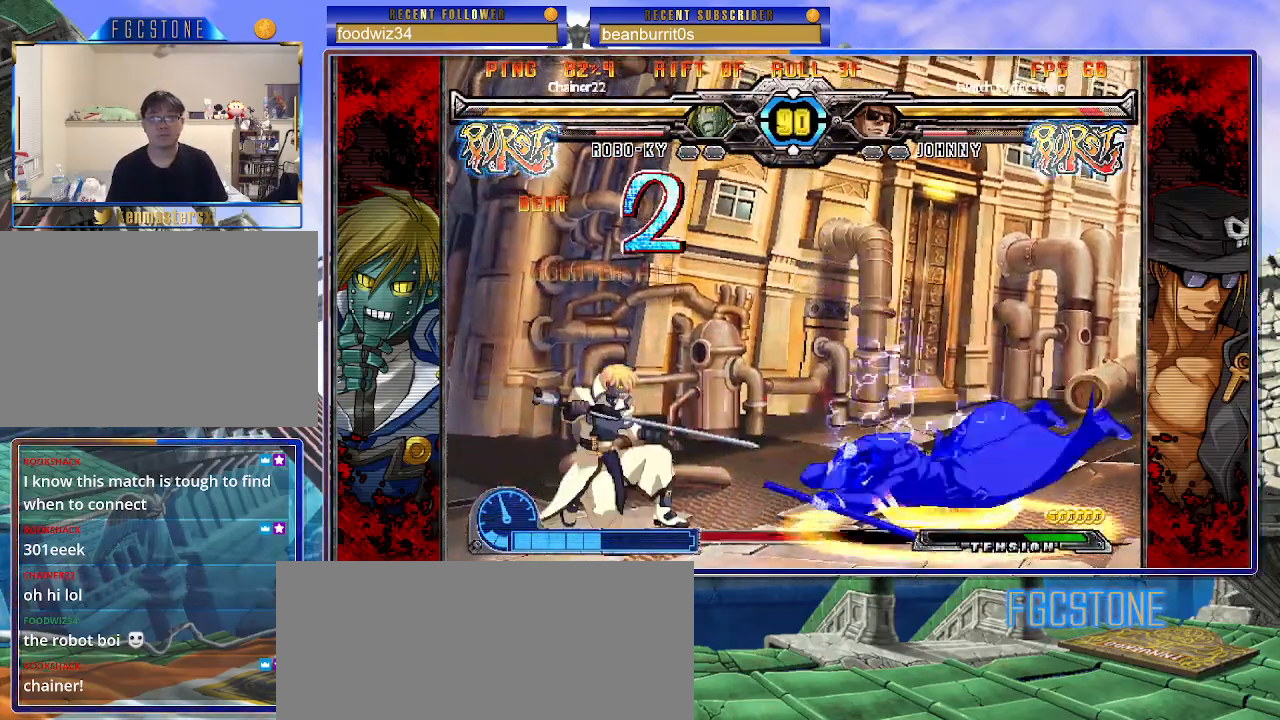
{"buttons": [], "left_stick": "down-right", "events": [[33, "K", "down"], [33, "S", "up"], [100, "S", "down"], [133, "K", "up"], [133, "left_stick", "center"], [183, "K", "down"], [200, "S", "up"], [283, "K", "up"], [400, "left_stick", "down-right"]]}
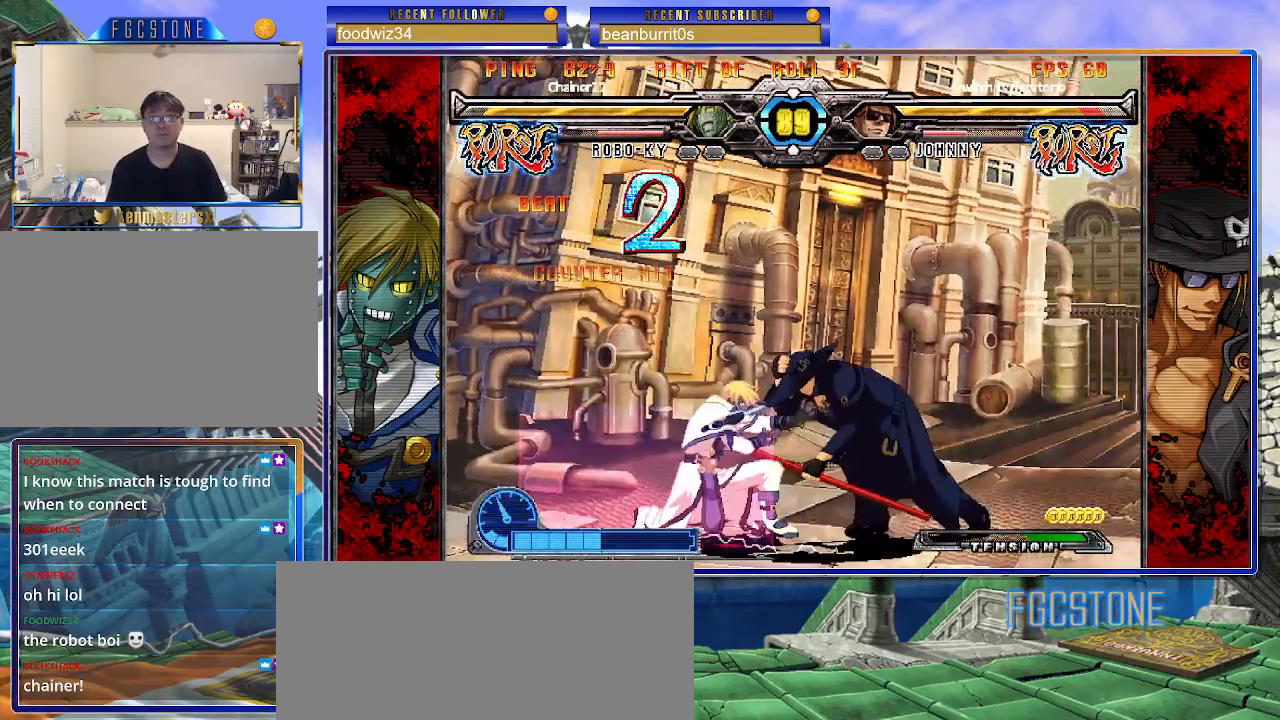
{"buttons": [], "left_stick": "center", "events": [[500, "left_stick", "center"]]}
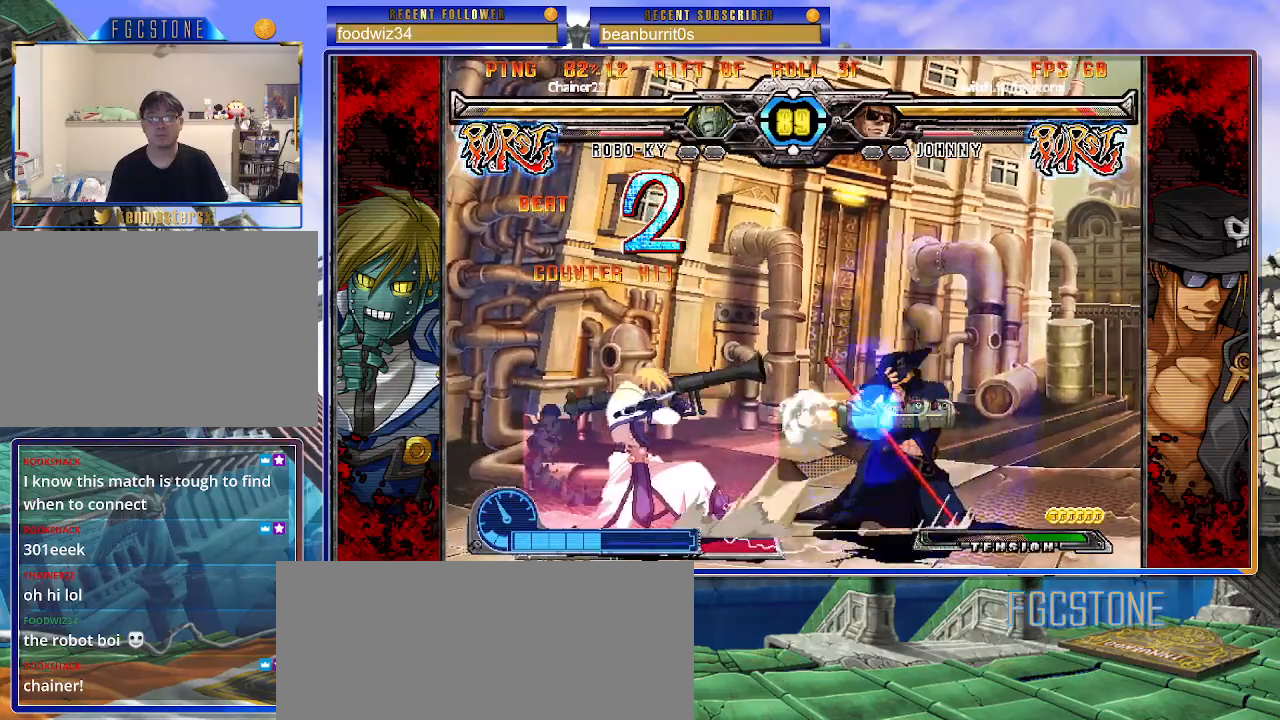
{"buttons": [], "left_stick": "down-right", "events": [[100, "left_stick", "down-right"], [300, "left_stick", "center"], [400, "left_stick", "down-right"]]}
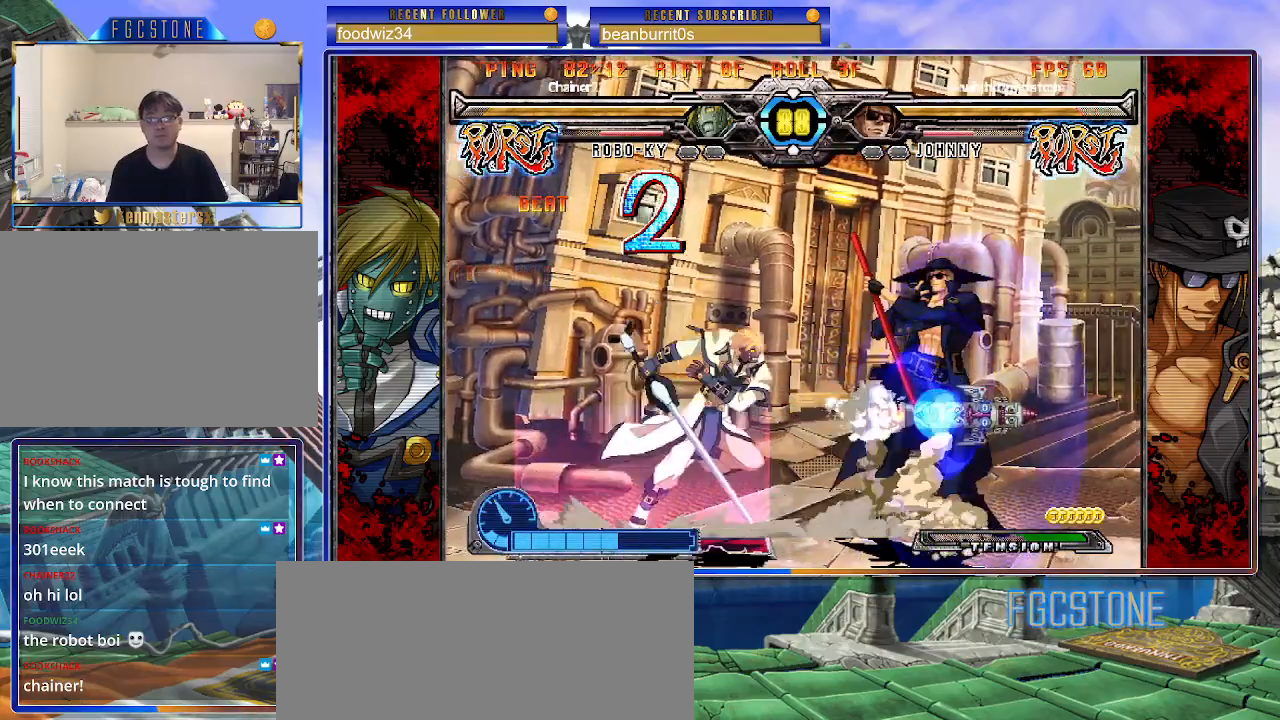
{"buttons": [], "left_stick": "down-right", "events": [[250, "D", "down"], [250, "HS", "down"], [367, "HS", "up"], [383, "D", "up"]]}
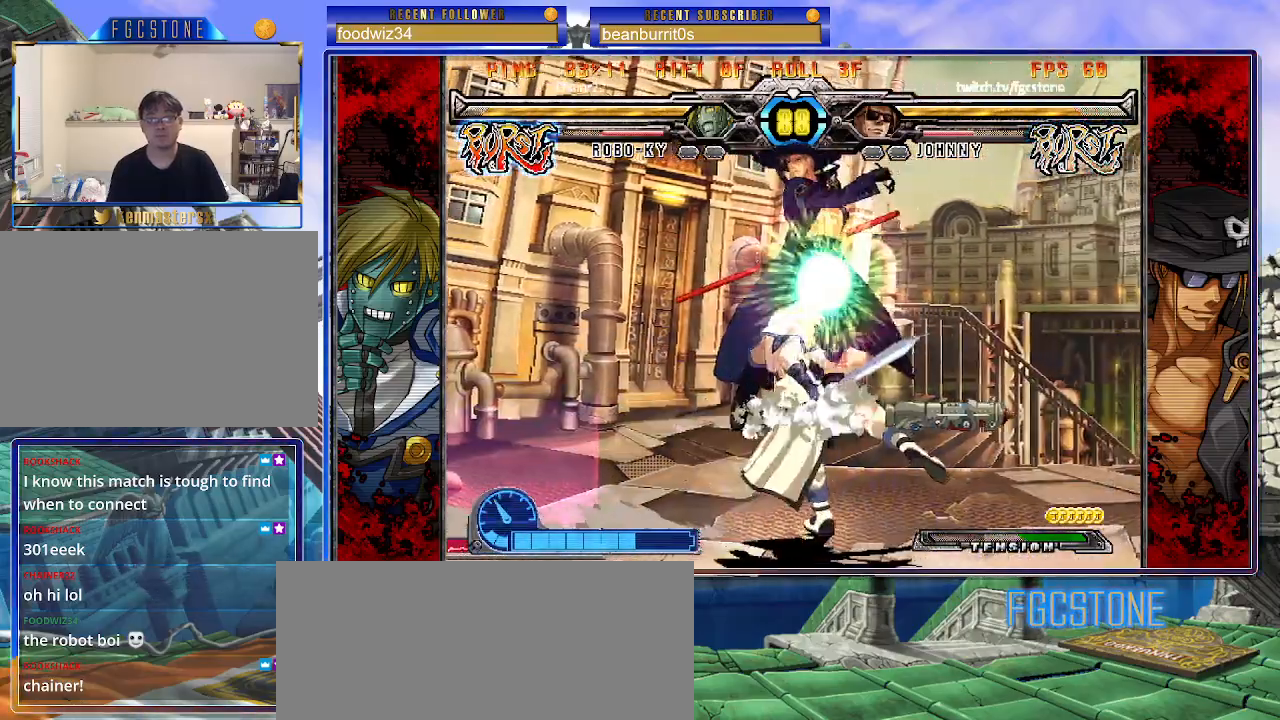
{"buttons": [], "left_stick": "center", "events": [[350, "left_stick", "center"]]}
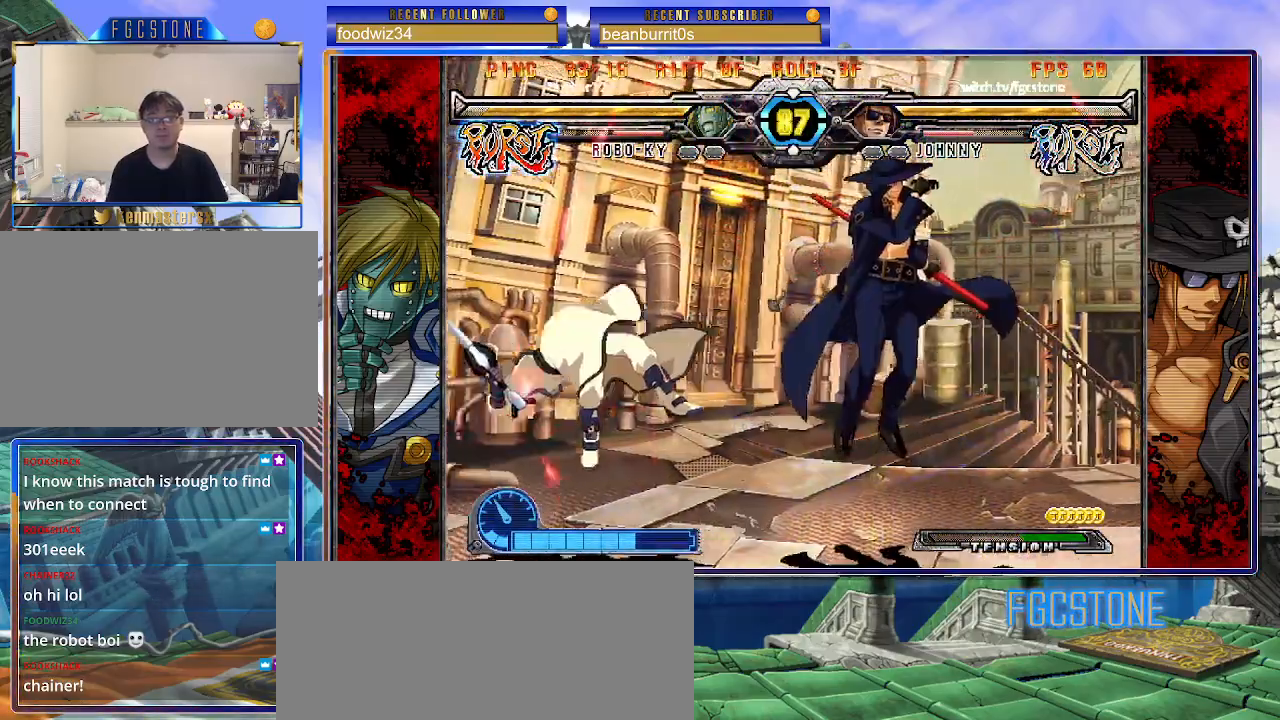
{"buttons": [], "left_stick": "center", "events": [[67, "left_stick", "left"], [150, "left_stick", "center"], [200, "left_stick", "left"], [317, "left_stick", "down"], [400, "left_stick", "left"], [467, "P", "down"], [467, "left_stick", "center"], [483, "P", "up"]]}